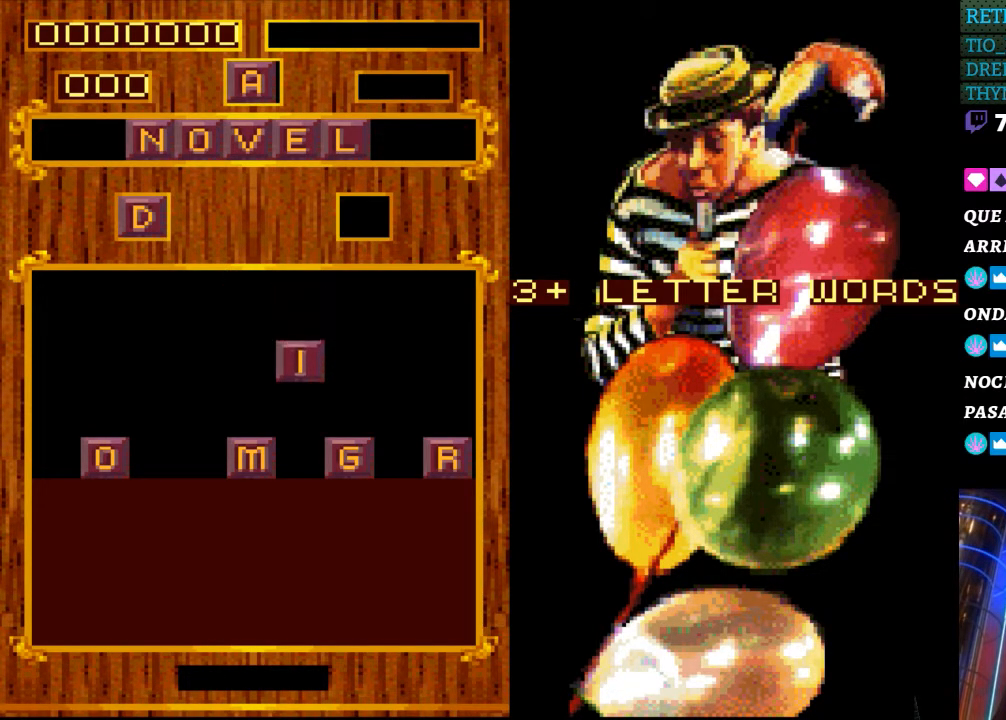
Gameplay with a controller (Nintendo layout); each line is a JSON object with the inputs held at the frame after it. "events" lists button and stick changes between this image and that frame as [ms after this image, input, new state], when the widget could be followed in between. Not read: L3 R3.
{"buttons": [], "events": [[283, "DPAD_DOWN", "down"], [450, "DPAD_DOWN", "up"]]}
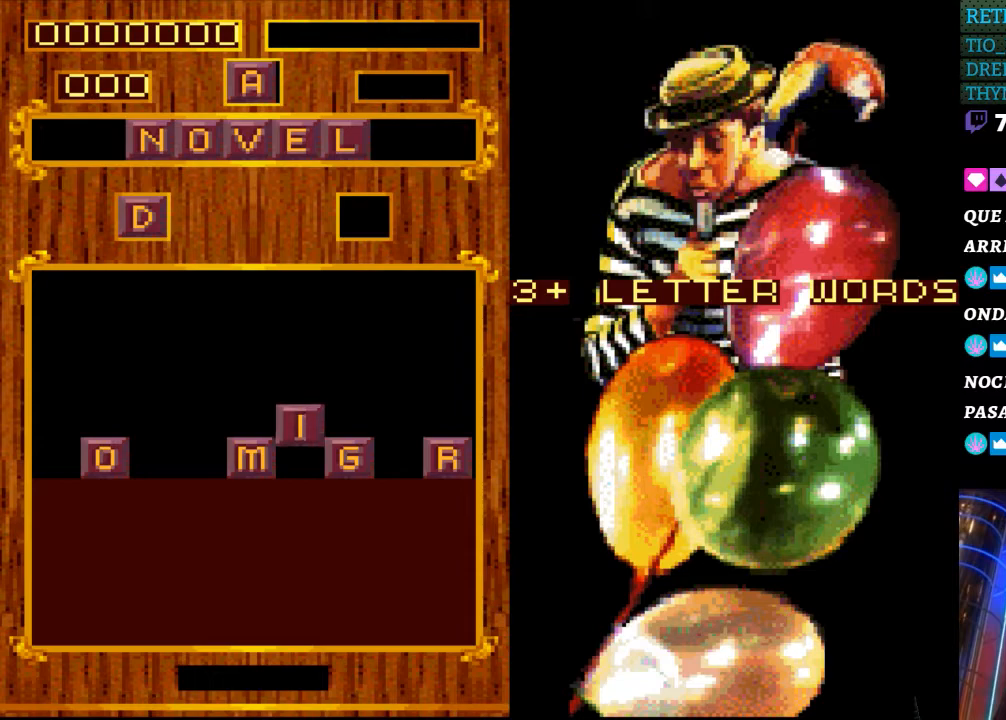
{"buttons": [], "events": []}
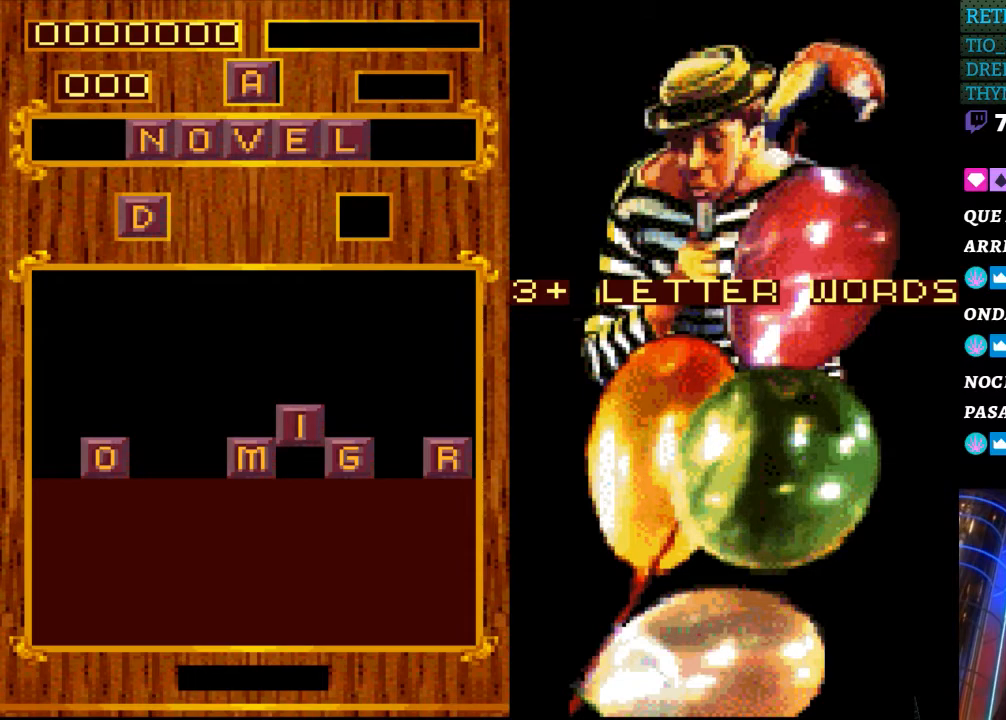
{"buttons": [], "events": []}
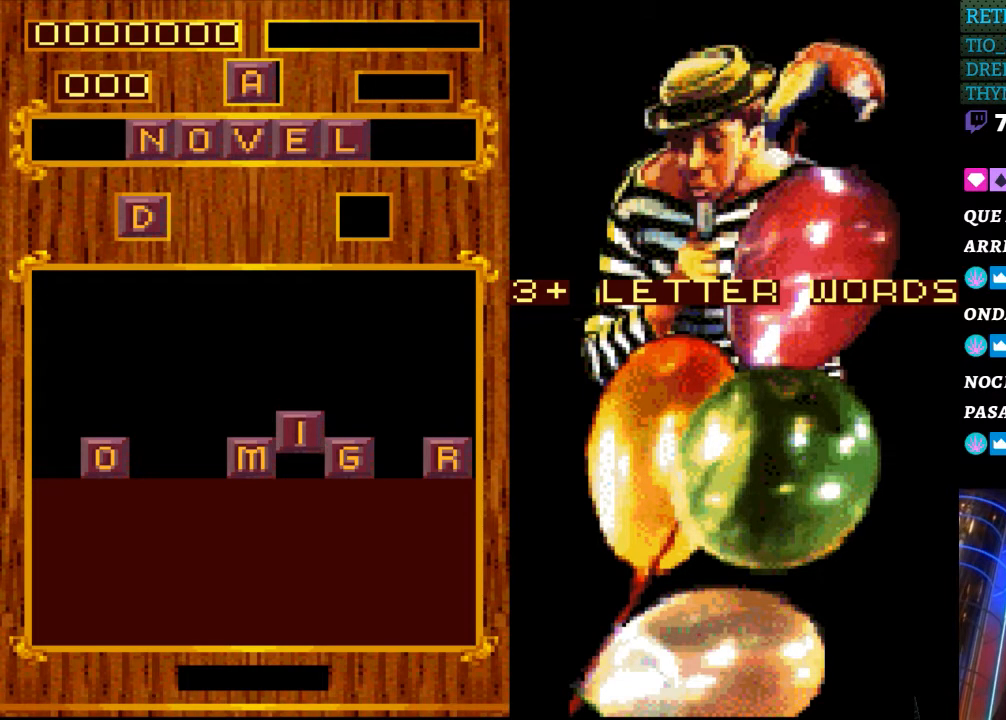
{"buttons": [], "events": []}
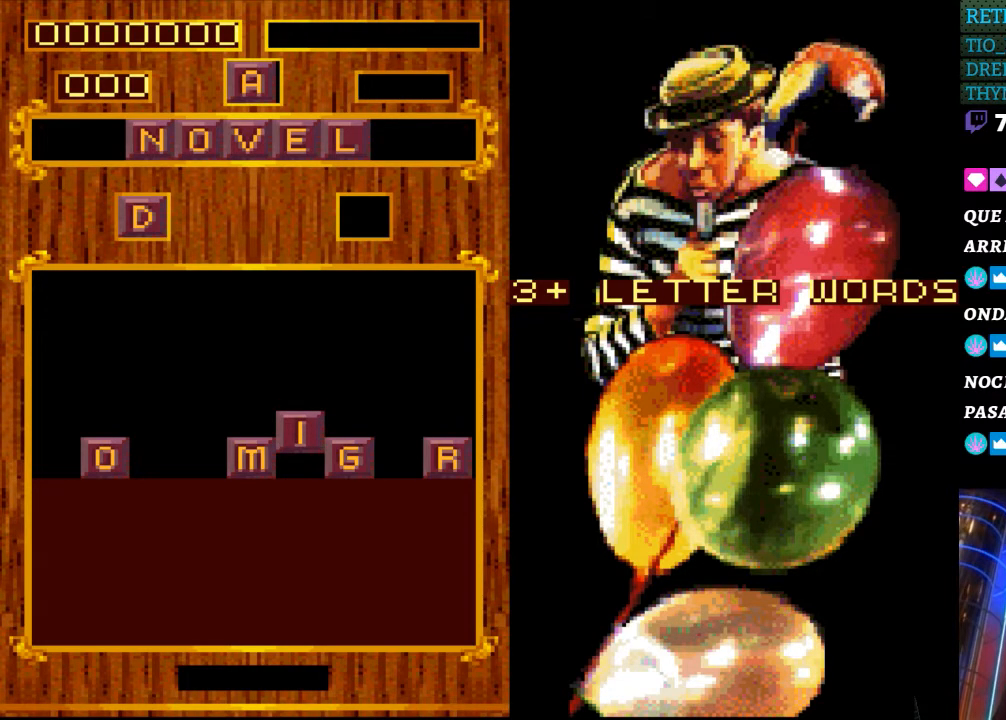
{"buttons": [], "events": []}
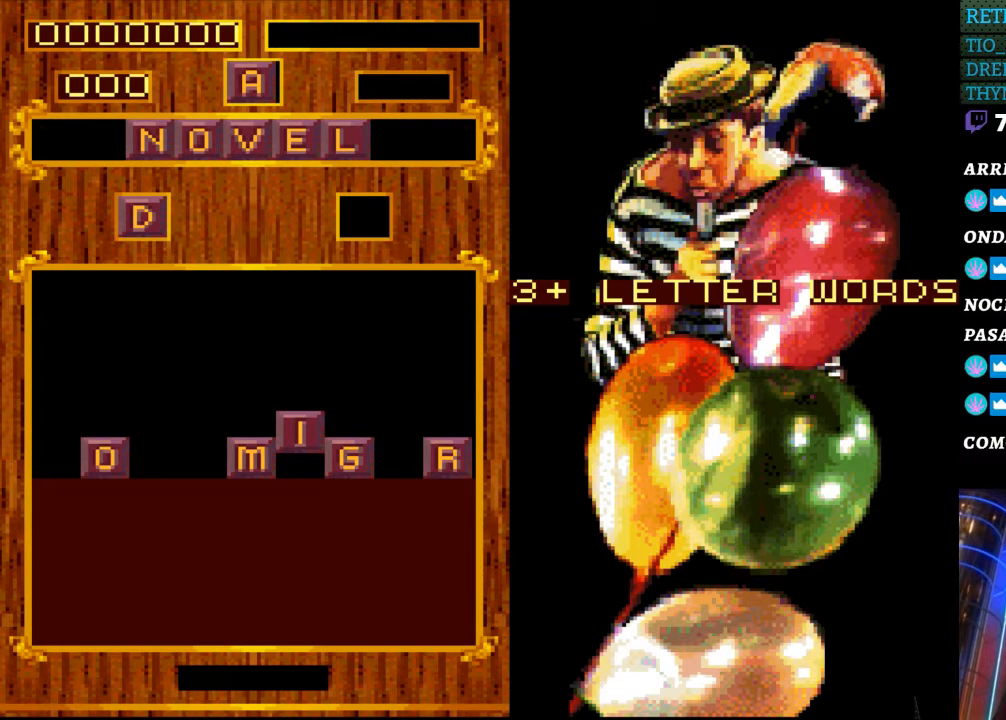
{"buttons": [], "events": [[17, "DPAD_DOWN", "down"], [117, "DPAD_DOWN", "up"]]}
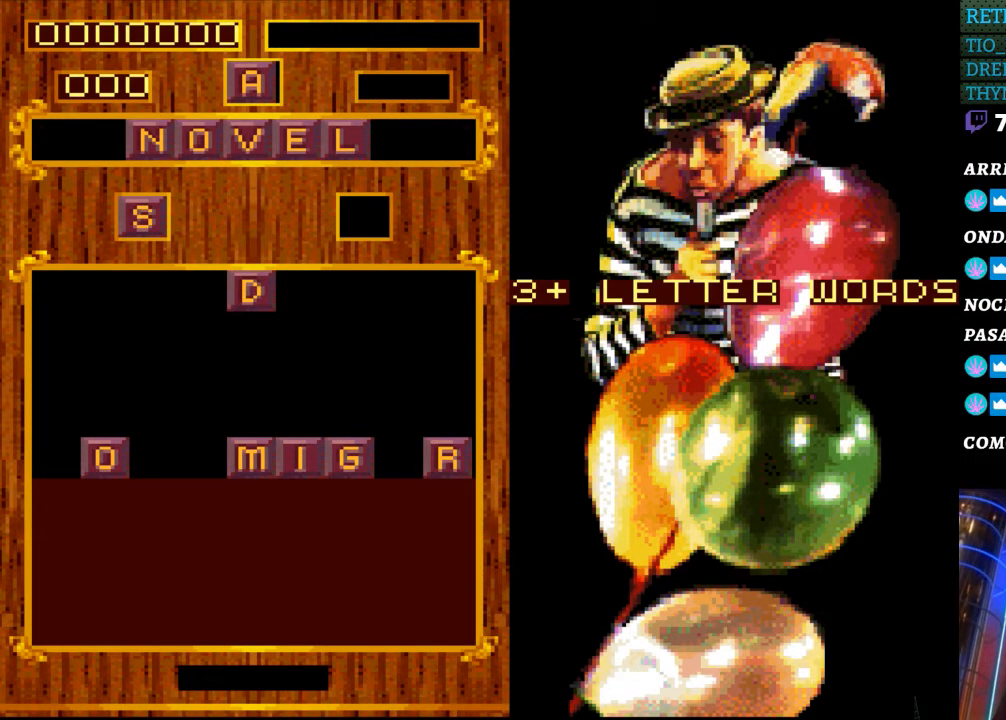
{"buttons": [], "events": [[33, "DPAD_RIGHT", "down"], [117, "DPAD_RIGHT", "up"], [383, "DPAD_LEFT", "down"], [467, "DPAD_LEFT", "up"]]}
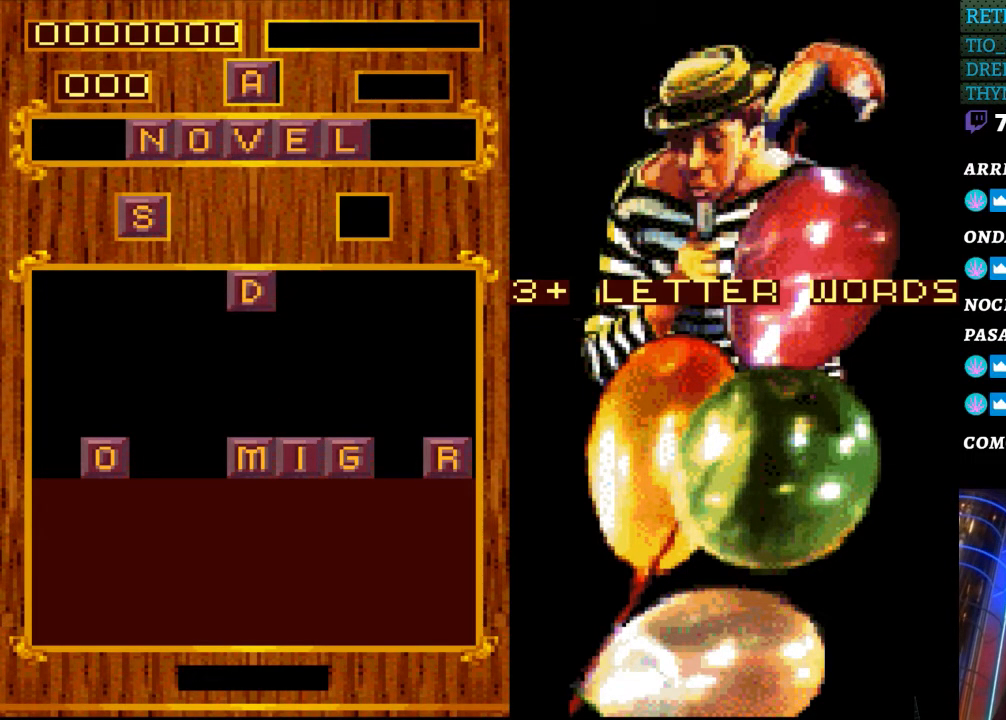
{"buttons": ["DPAD_DOWN"], "events": [[350, "DPAD_DOWN", "down"]]}
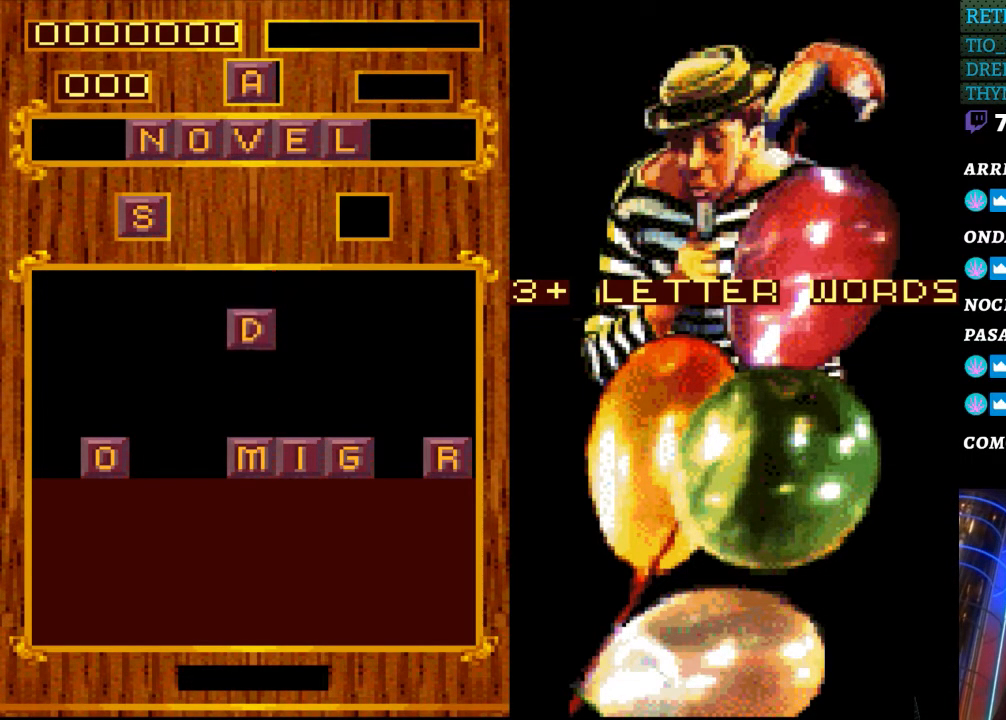
{"buttons": [], "events": [[317, "DPAD_DOWN", "up"]]}
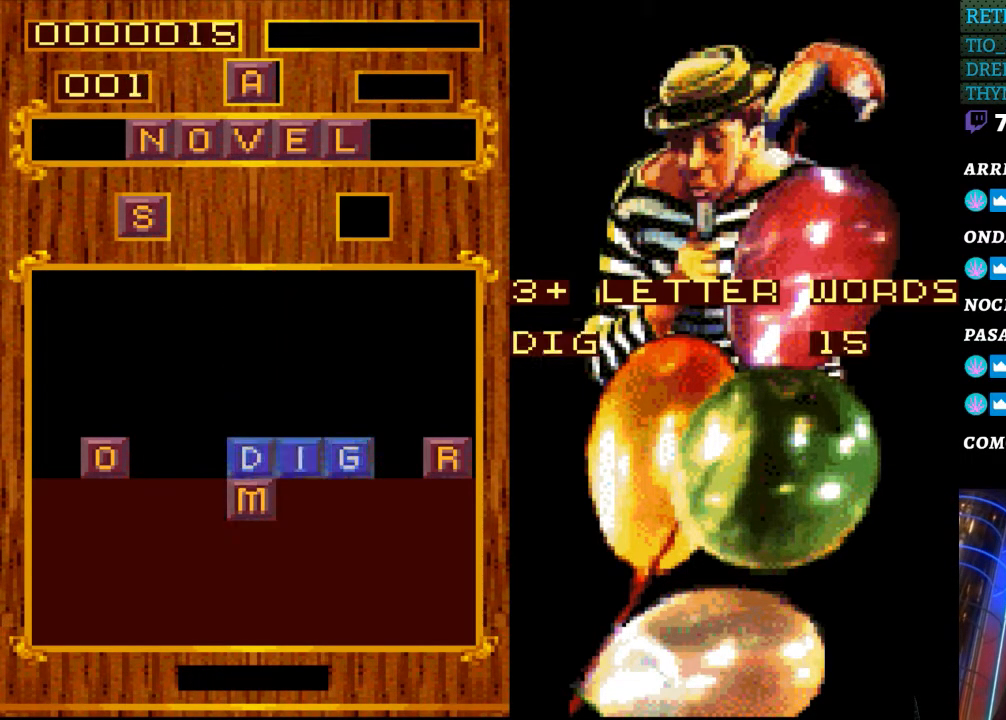
{"buttons": [], "events": []}
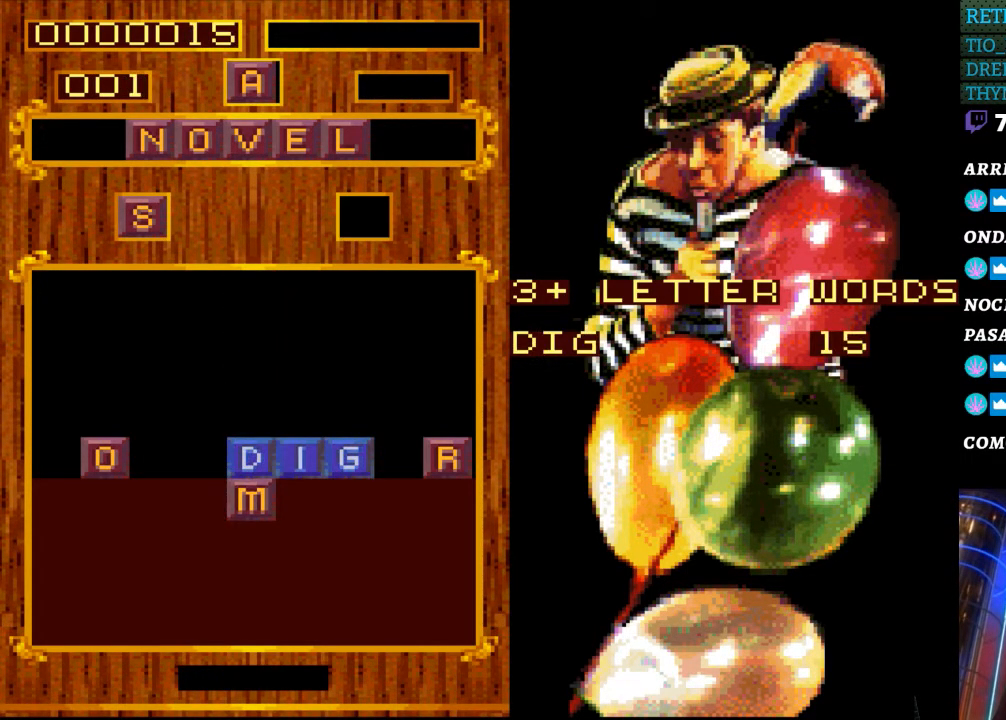
{"buttons": [], "events": []}
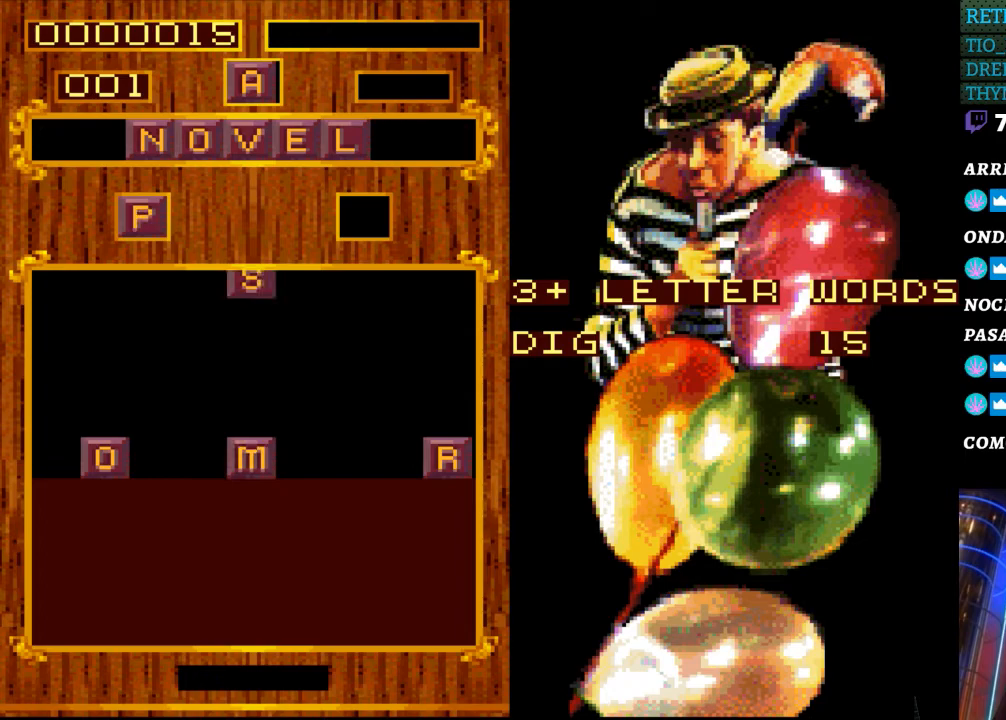
{"buttons": [], "events": []}
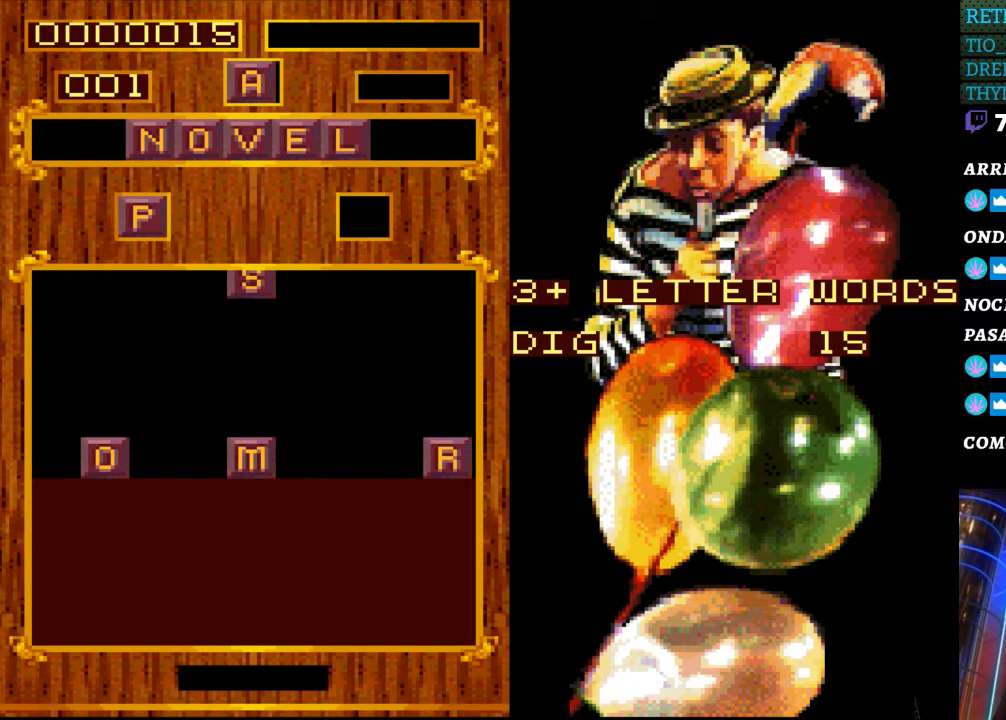
{"buttons": [], "events": []}
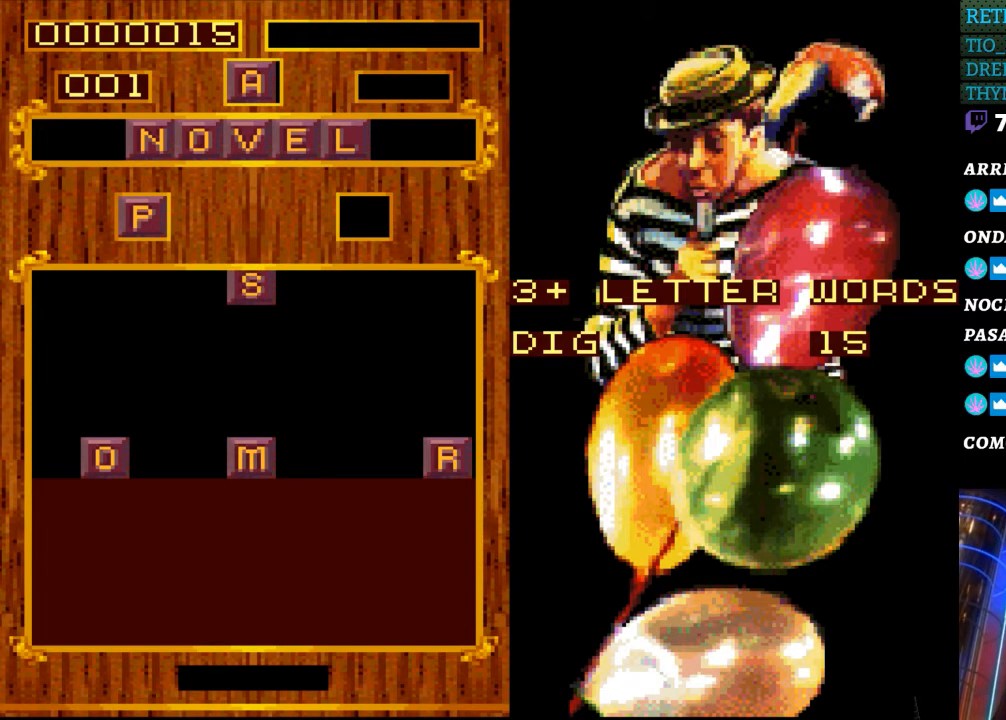
{"buttons": [], "events": []}
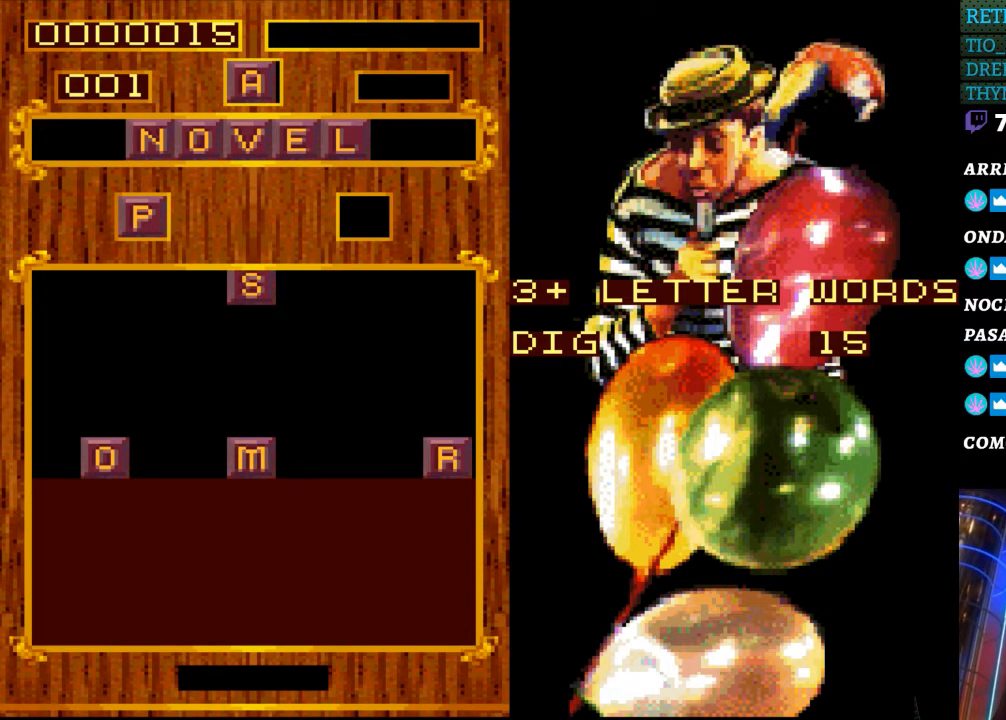
{"buttons": [], "events": []}
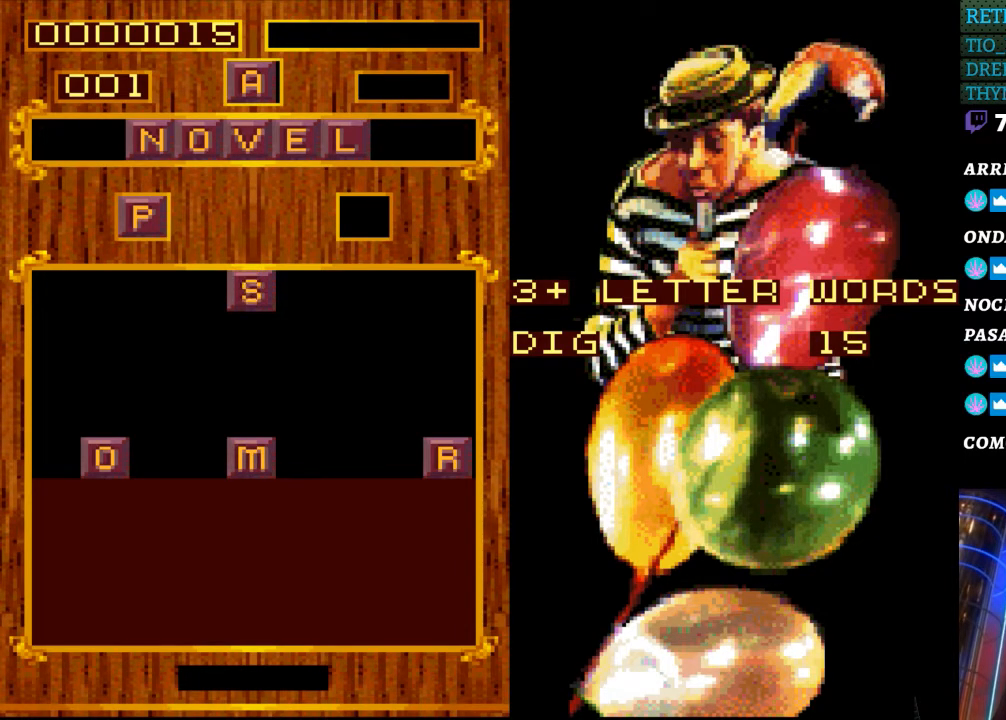
{"buttons": [], "events": []}
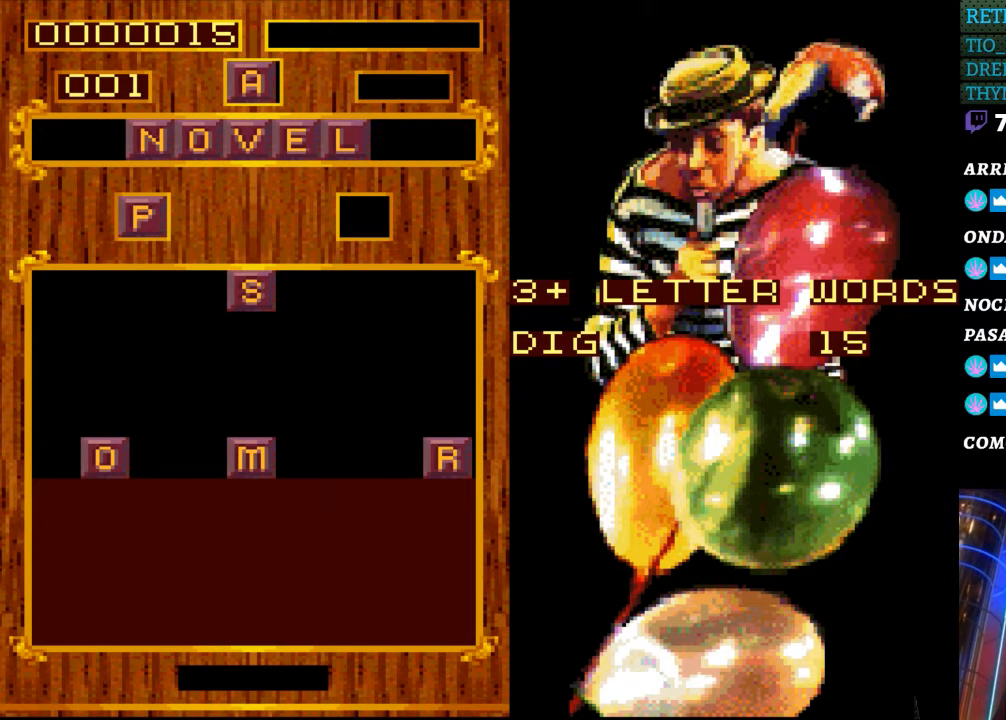
{"buttons": ["DPAD_LEFT"], "events": [[383, "DPAD_LEFT", "down"]]}
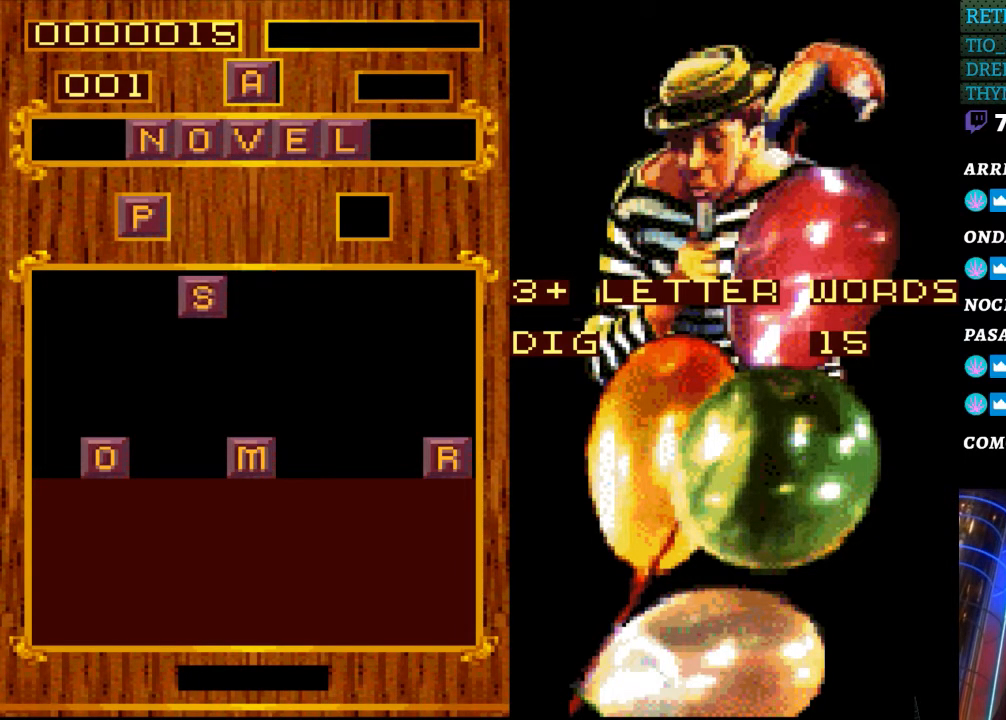
{"buttons": [], "events": [[50, "DPAD_LEFT", "up"]]}